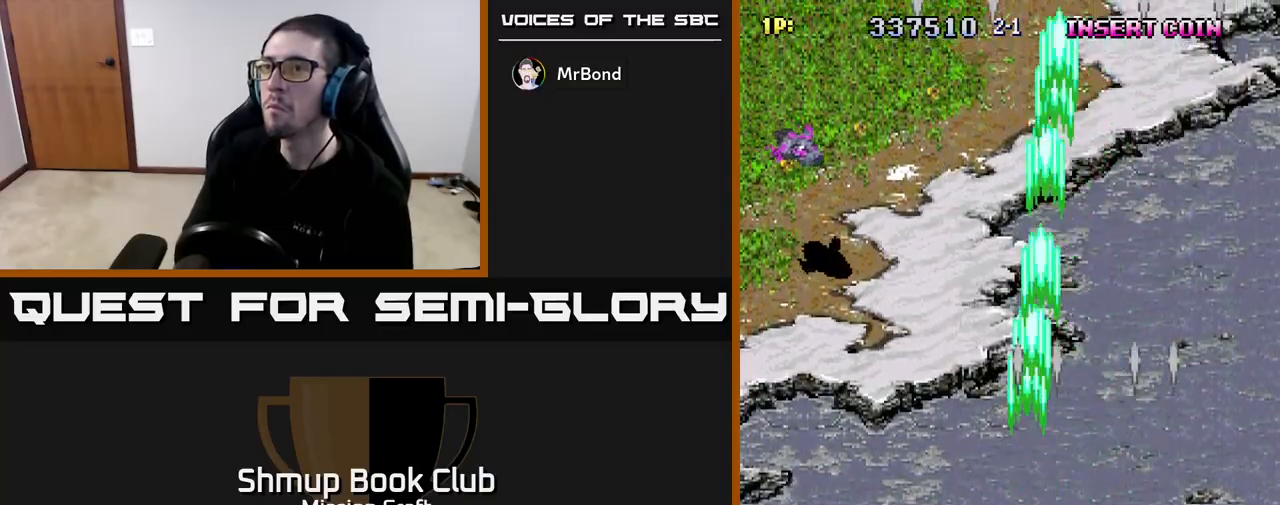
Gameplay with a controller (Xbox layout); each line is a JSON object with the inputs held at the frame after it. "events" lists button and stick changes between this image and that frame as [ms after this image, input, new state], when the widget could be followed in between.
{"buttons": ["R2", "DPAD_LEFT"], "left_stick": "center", "right_stick": "center", "events": []}
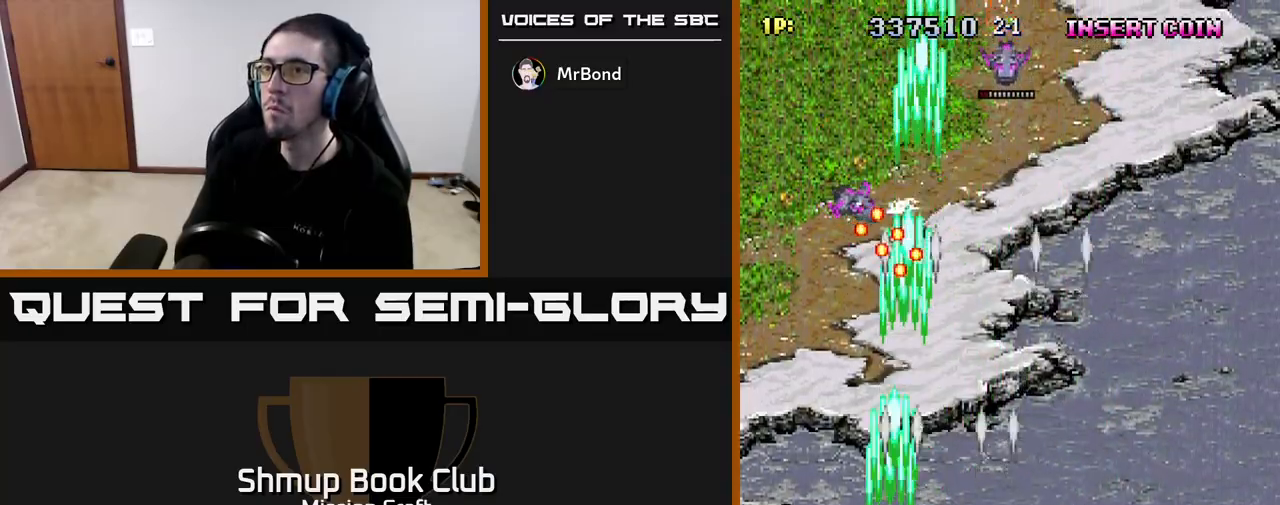
{"buttons": ["R2", "DPAD_RIGHT"], "left_stick": "center", "right_stick": "center", "events": [[33, "DPAD_LEFT", "up"], [67, "DPAD_RIGHT", "down"], [167, "DPAD_DOWN", "down"], [250, "DPAD_DOWN", "up"]]}
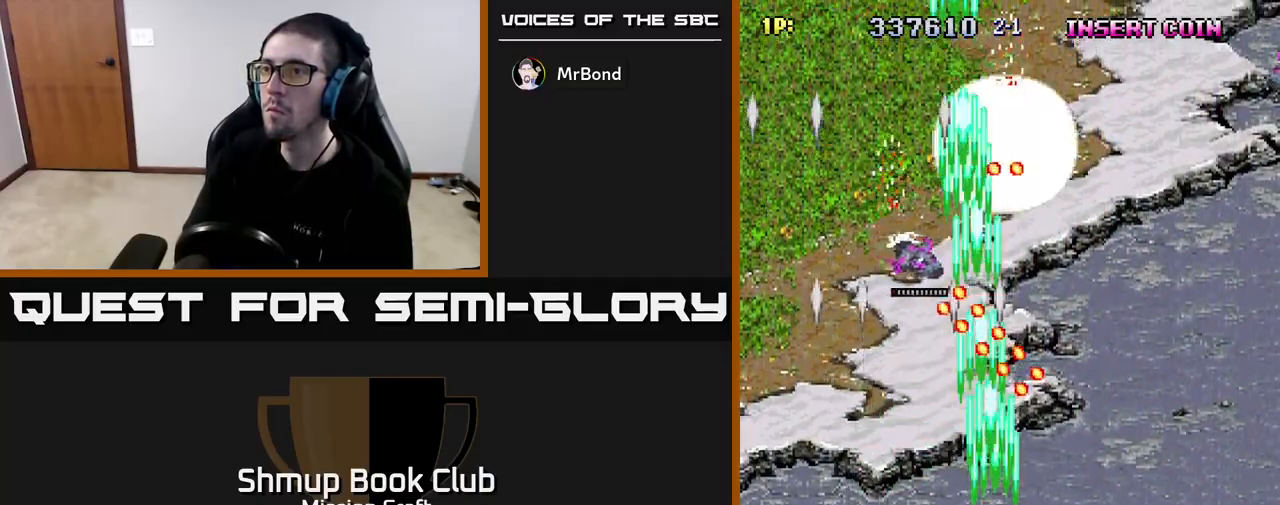
{"buttons": ["R2", "DPAD_RIGHT"], "left_stick": "center", "right_stick": "center", "events": [[17, "DPAD_DOWN", "down"], [117, "DPAD_RIGHT", "up"], [250, "DPAD_DOWN", "up"], [267, "DPAD_LEFT", "down"], [433, "DPAD_LEFT", "up"], [467, "DPAD_RIGHT", "down"]]}
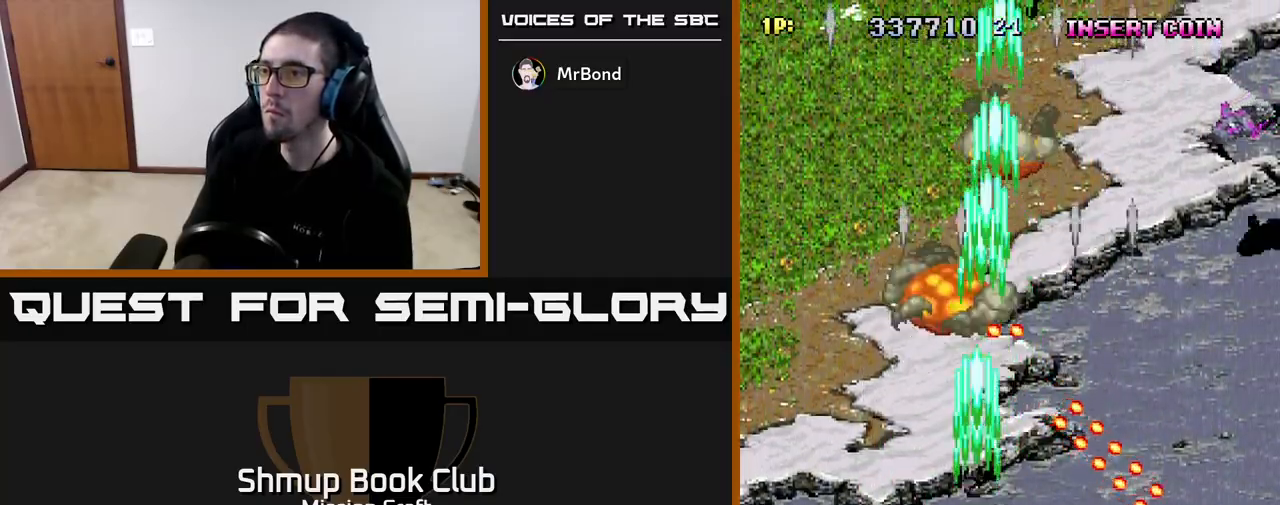
{"buttons": ["R2", "DPAD_UP", "DPAD_RIGHT"], "left_stick": "center", "right_stick": "center", "events": [[100, "DPAD_UP", "down"]]}
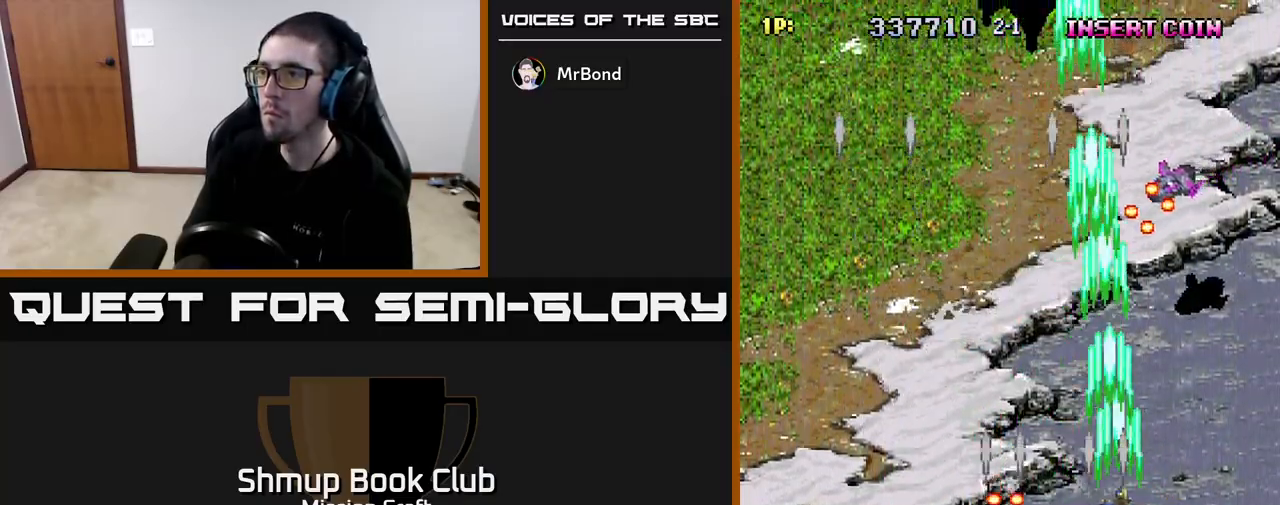
{"buttons": ["R2", "DPAD_LEFT"], "left_stick": "center", "right_stick": "center", "events": [[133, "DPAD_RIGHT", "up"], [150, "DPAD_UP", "up"], [400, "DPAD_LEFT", "down"]]}
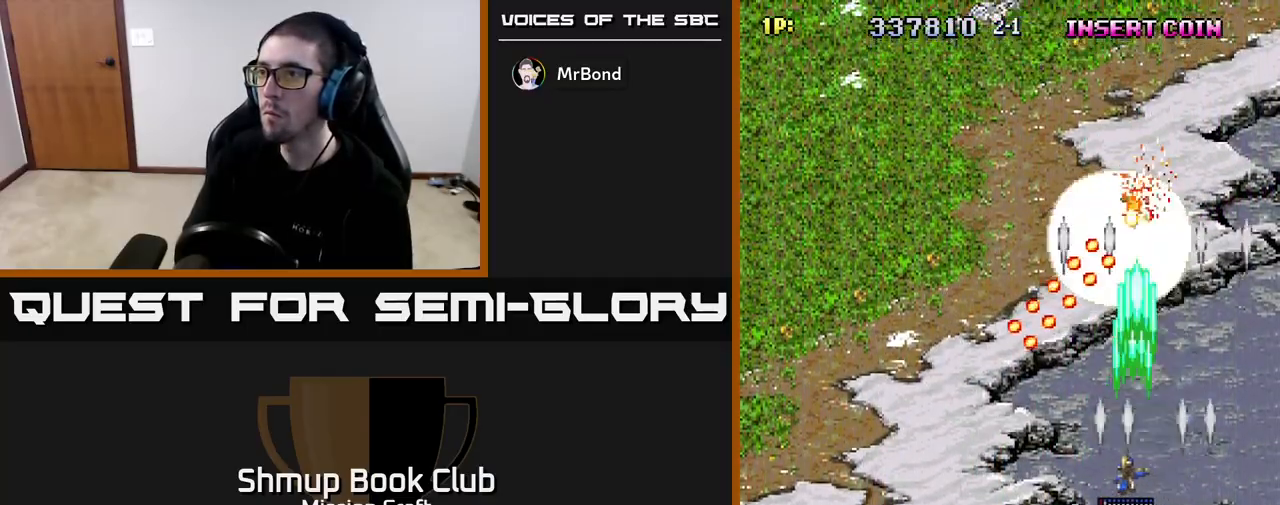
{"buttons": ["R2"], "left_stick": "center", "right_stick": "center", "events": [[17, "DPAD_DOWN", "down"], [350, "DPAD_LEFT", "up"], [467, "DPAD_DOWN", "up"]]}
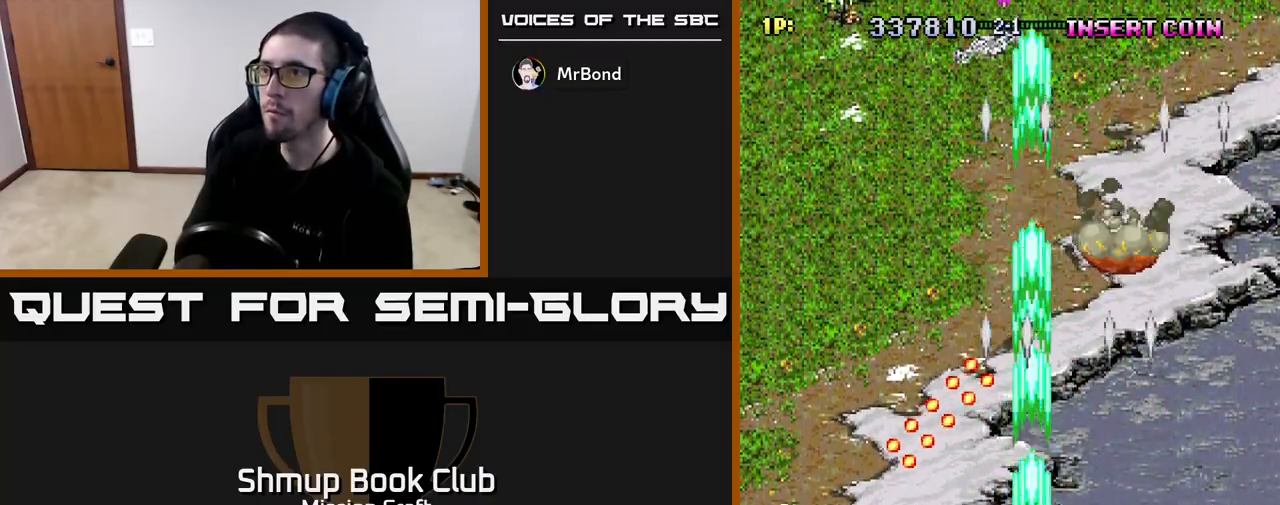
{"buttons": ["R2", "DPAD_UP", "DPAD_LEFT"], "left_stick": "center", "right_stick": "center", "events": [[400, "DPAD_UP", "down"], [483, "DPAD_LEFT", "down"]]}
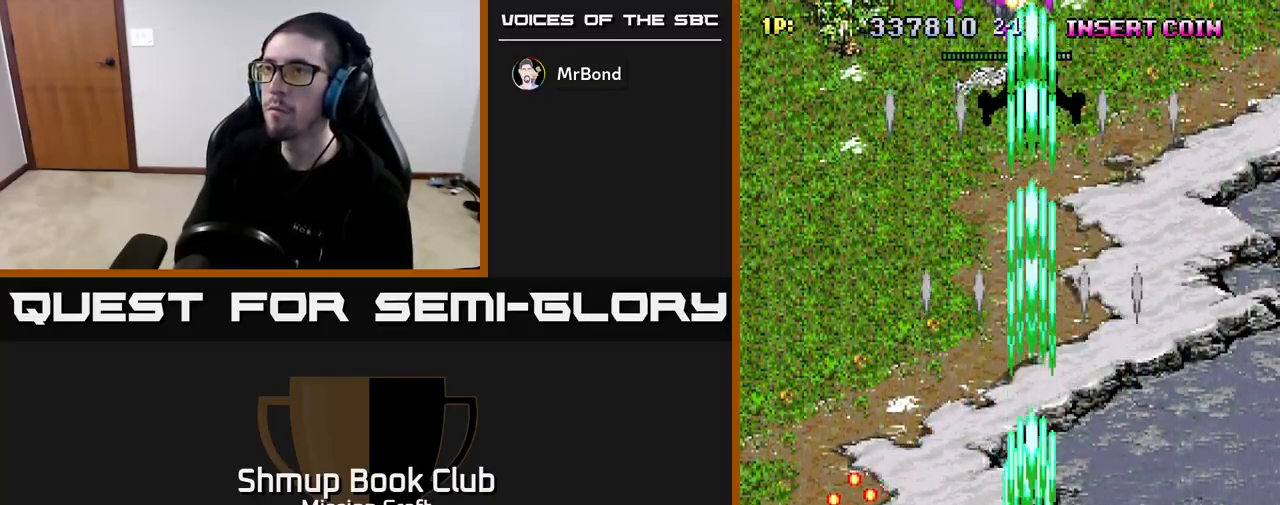
{"buttons": ["R2", "DPAD_UP"], "left_stick": "center", "right_stick": "center", "events": [[100, "DPAD_LEFT", "up"], [233, "DPAD_RIGHT", "down"], [400, "DPAD_RIGHT", "up"]]}
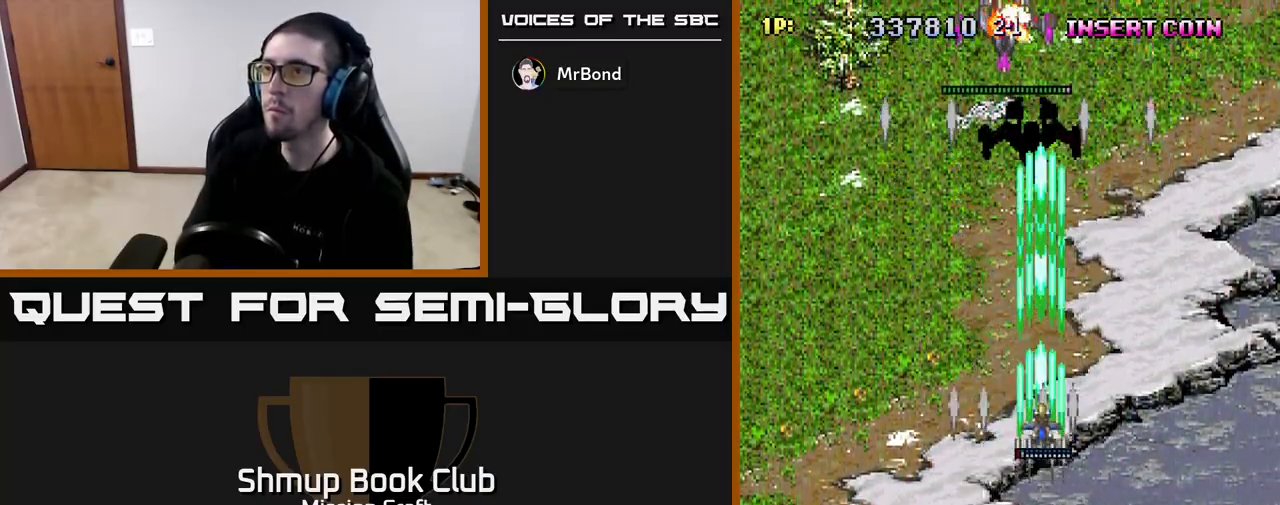
{"buttons": ["R2"], "left_stick": "center", "right_stick": "center", "events": [[167, "DPAD_UP", "up"]]}
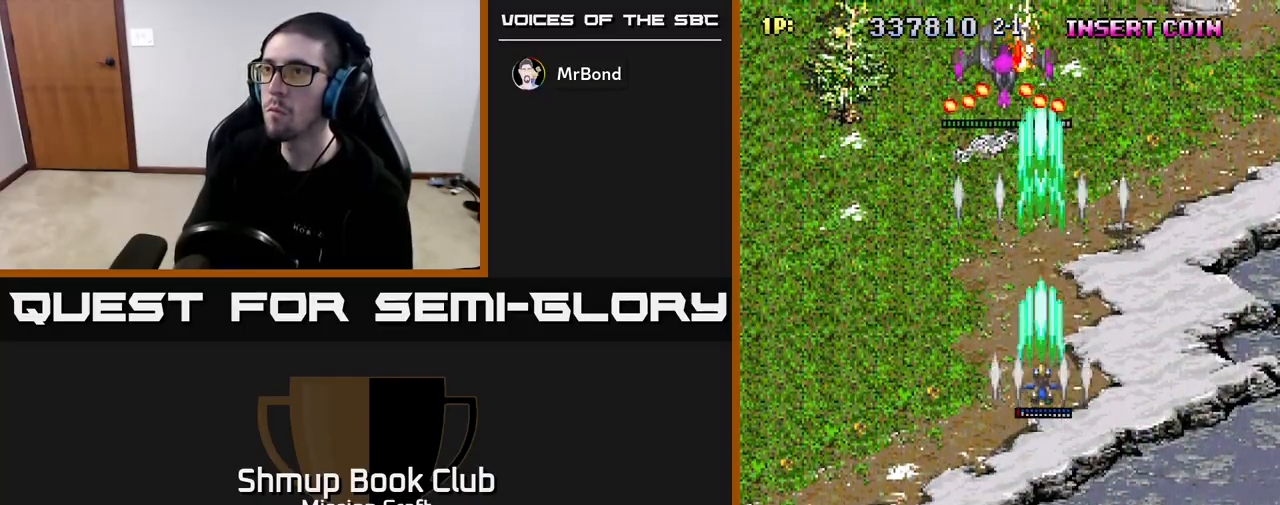
{"buttons": ["R2", "DPAD_DOWN"], "left_stick": "center", "right_stick": "center", "events": [[200, "DPAD_DOWN", "down"]]}
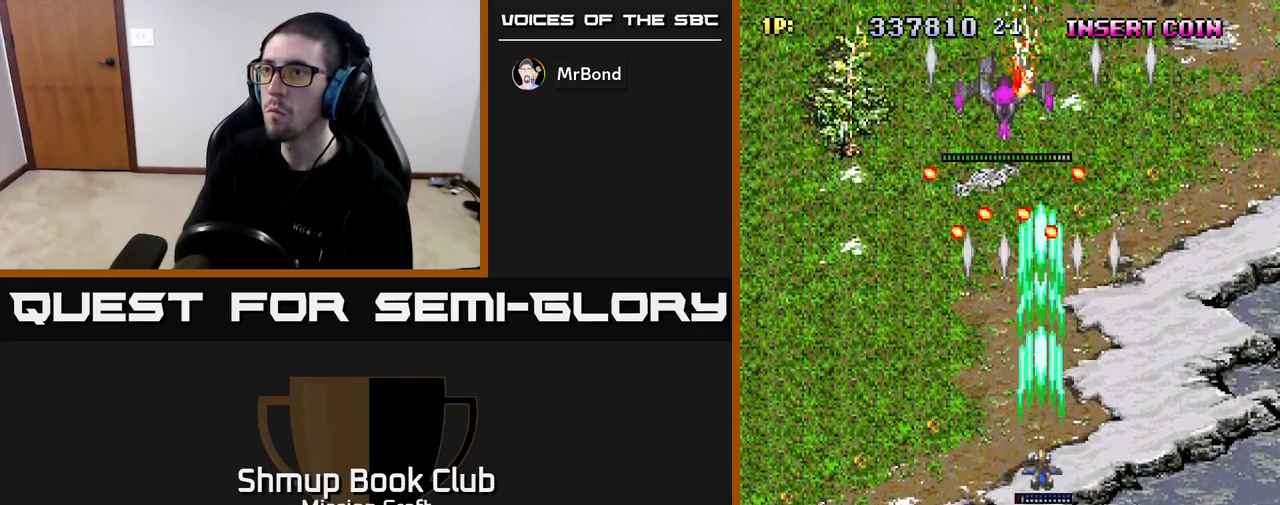
{"buttons": ["R2"], "left_stick": "center", "right_stick": "center", "events": [[250, "DPAD_RIGHT", "down"], [333, "DPAD_RIGHT", "up"], [400, "DPAD_DOWN", "up"]]}
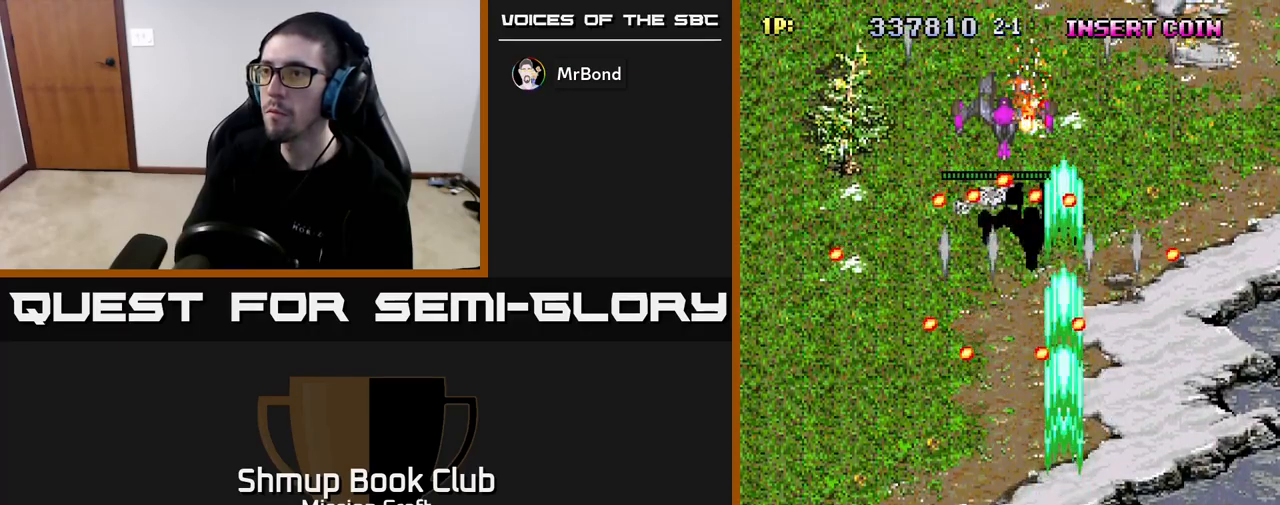
{"buttons": ["R2"], "left_stick": "center", "right_stick": "center", "events": [[67, "DPAD_RIGHT", "down"], [183, "DPAD_RIGHT", "up"], [183, "DPAD_UP", "down"], [350, "DPAD_UP", "up"]]}
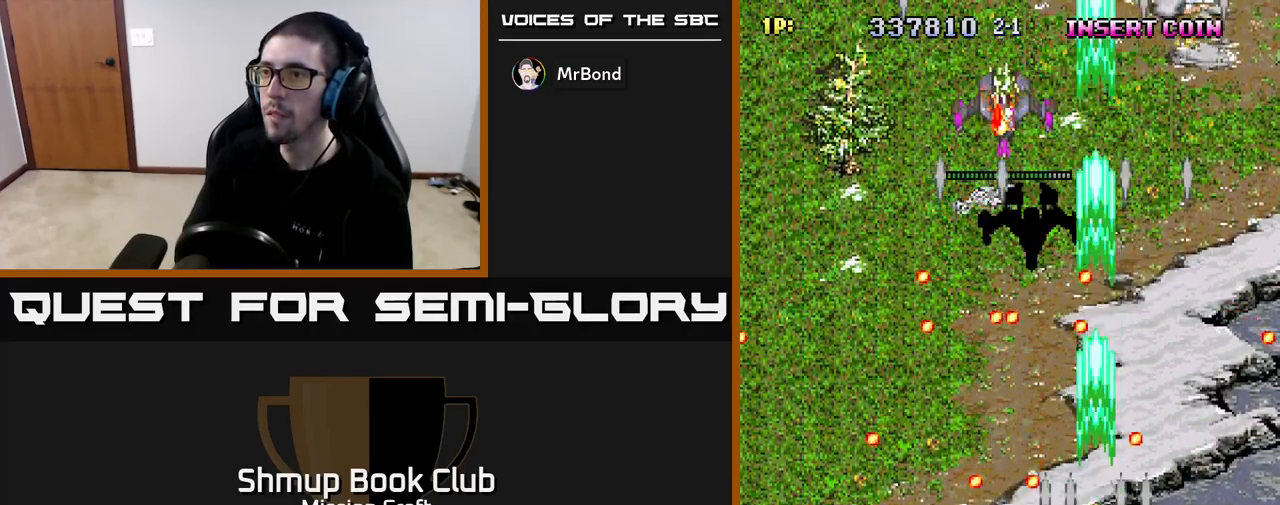
{"buttons": ["R2", "DPAD_DOWN", "DPAD_LEFT"], "left_stick": "center", "right_stick": "center", "events": [[83, "DPAD_UP", "down"], [167, "DPAD_LEFT", "down"], [267, "DPAD_UP", "up"], [383, "DPAD_DOWN", "down"]]}
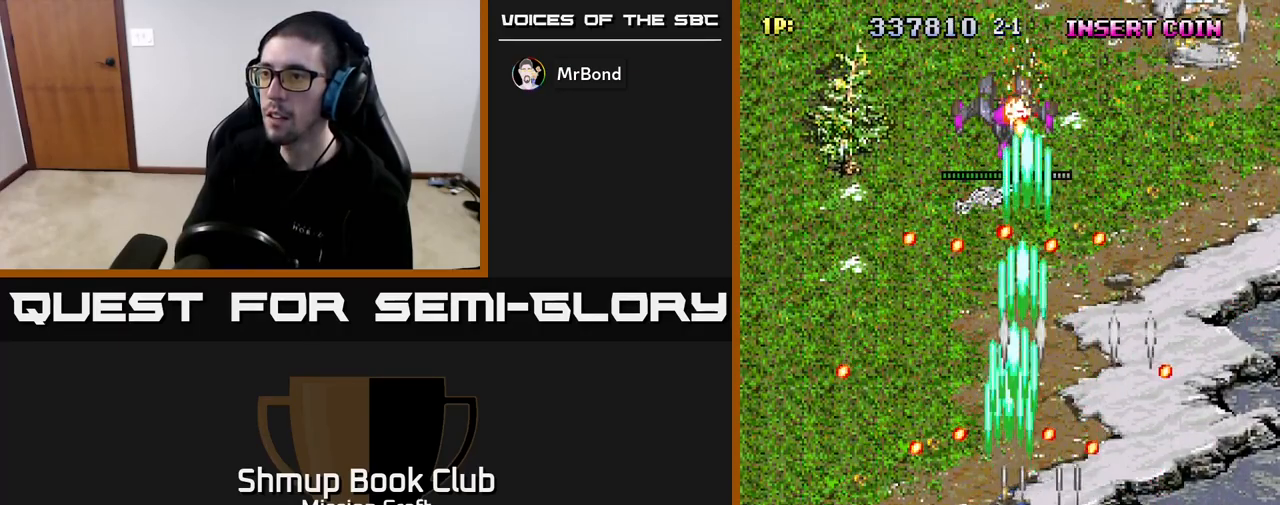
{"buttons": ["R2", "DPAD_UP"], "left_stick": "center", "right_stick": "center", "events": [[17, "DPAD_LEFT", "up"], [67, "DPAD_DOWN", "up"], [467, "DPAD_UP", "down"]]}
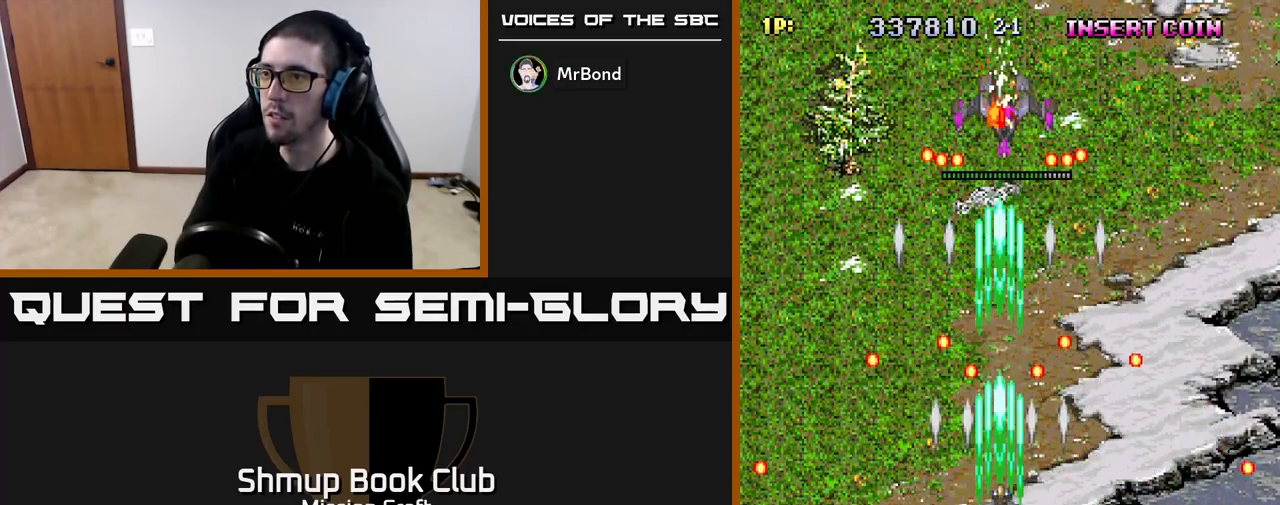
{"buttons": ["R2"], "left_stick": "center", "right_stick": "center", "events": [[483, "DPAD_UP", "up"]]}
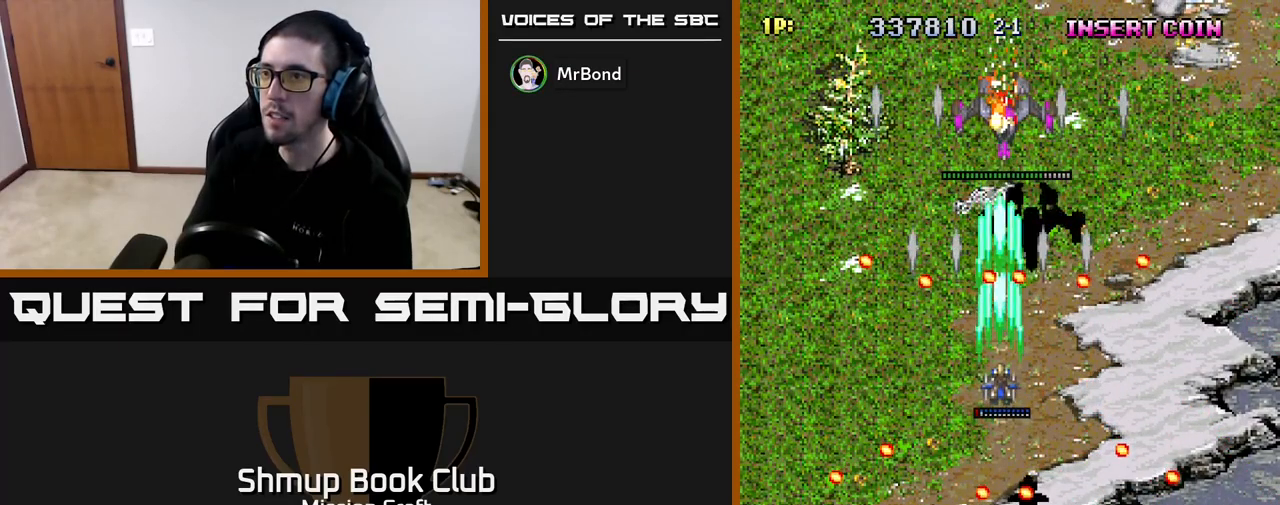
{"buttons": ["R2"], "left_stick": "center", "right_stick": "center", "events": [[117, "DPAD_DOWN", "down"], [417, "DPAD_DOWN", "up"]]}
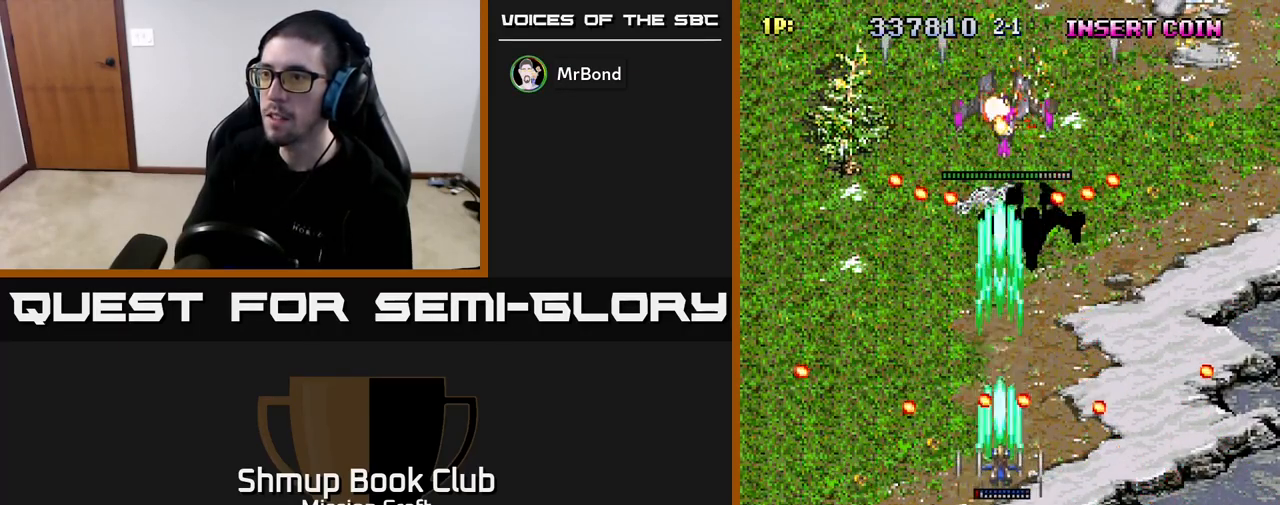
{"buttons": ["R2"], "left_stick": "center", "right_stick": "center", "events": [[83, "DPAD_DOWN", "down"], [167, "DPAD_DOWN", "up"], [283, "DPAD_DOWN", "down"], [367, "DPAD_DOWN", "up"]]}
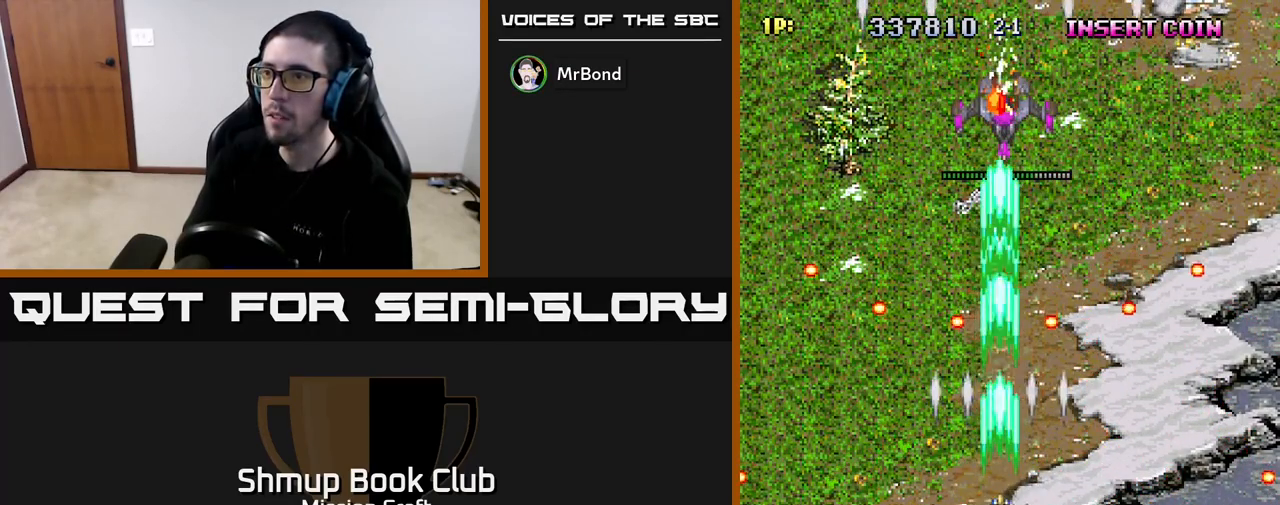
{"buttons": ["R2", "DPAD_UP"], "left_stick": "center", "right_stick": "center", "events": [[100, "DPAD_UP", "down"]]}
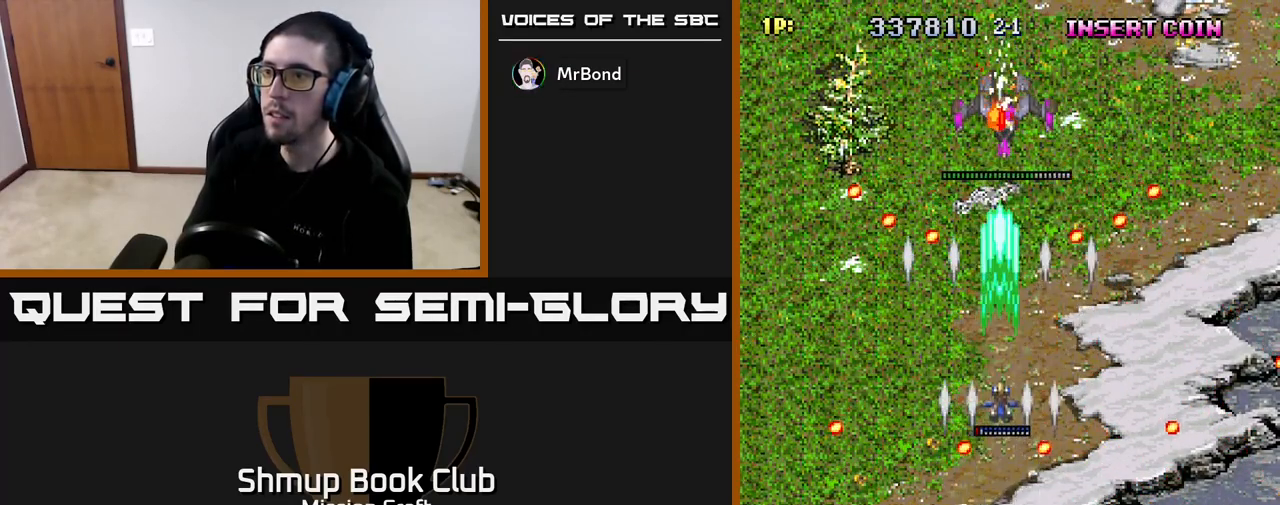
{"buttons": ["R2"], "left_stick": "center", "right_stick": "center", "events": [[83, "DPAD_UP", "up"]]}
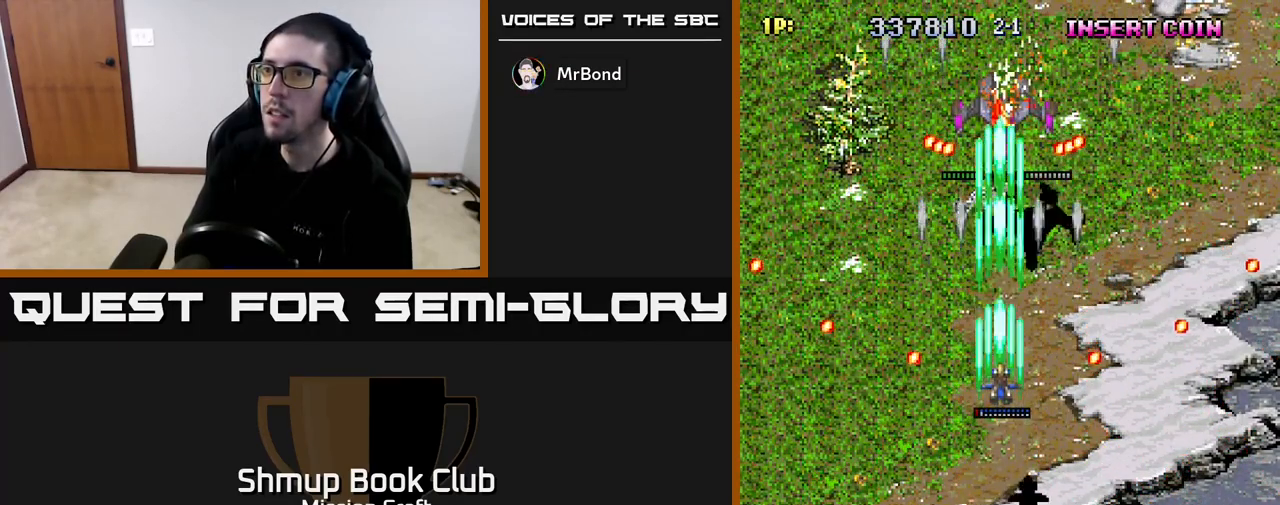
{"buttons": ["R2"], "left_stick": "center", "right_stick": "center", "events": []}
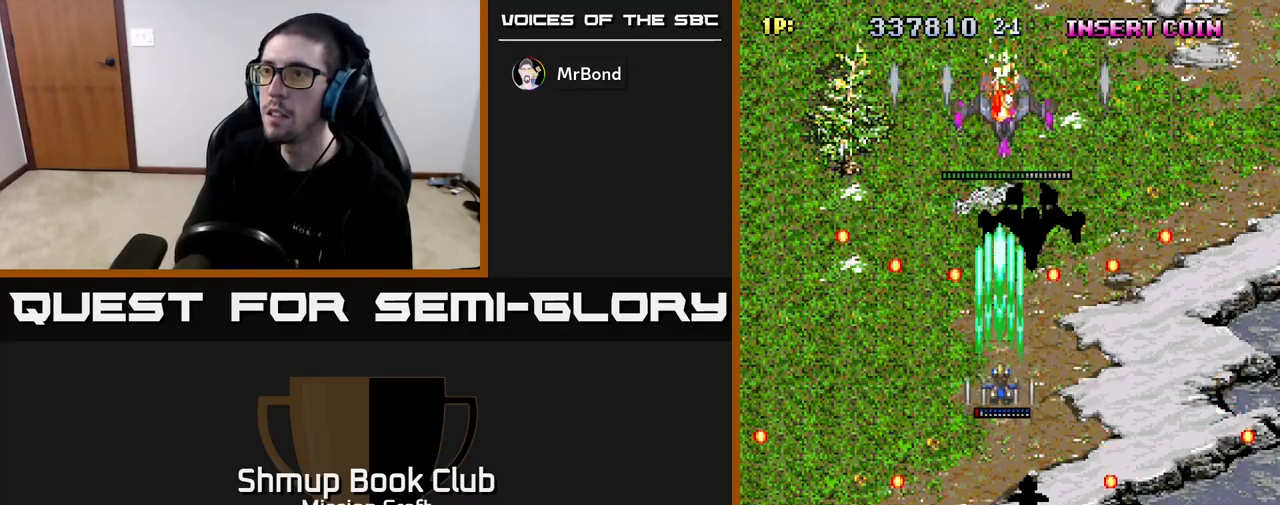
{"buttons": ["R2"], "left_stick": "center", "right_stick": "center", "events": [[67, "DPAD_UP", "down"], [400, "DPAD_UP", "up"]]}
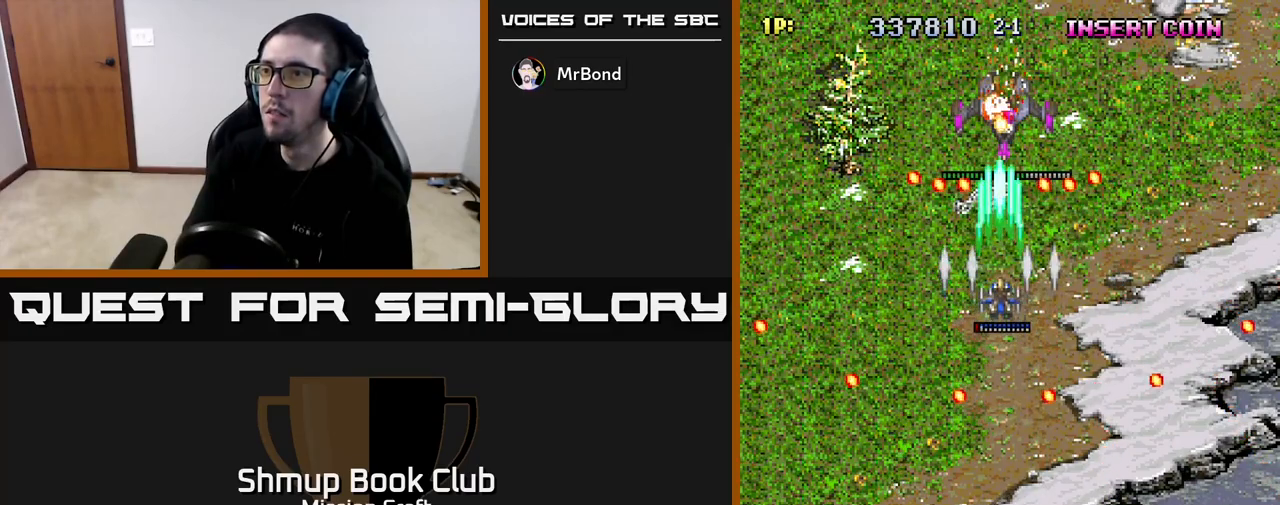
{"buttons": ["R2", "DPAD_DOWN"], "left_stick": "center", "right_stick": "center", "events": [[50, "DPAD_DOWN", "down"]]}
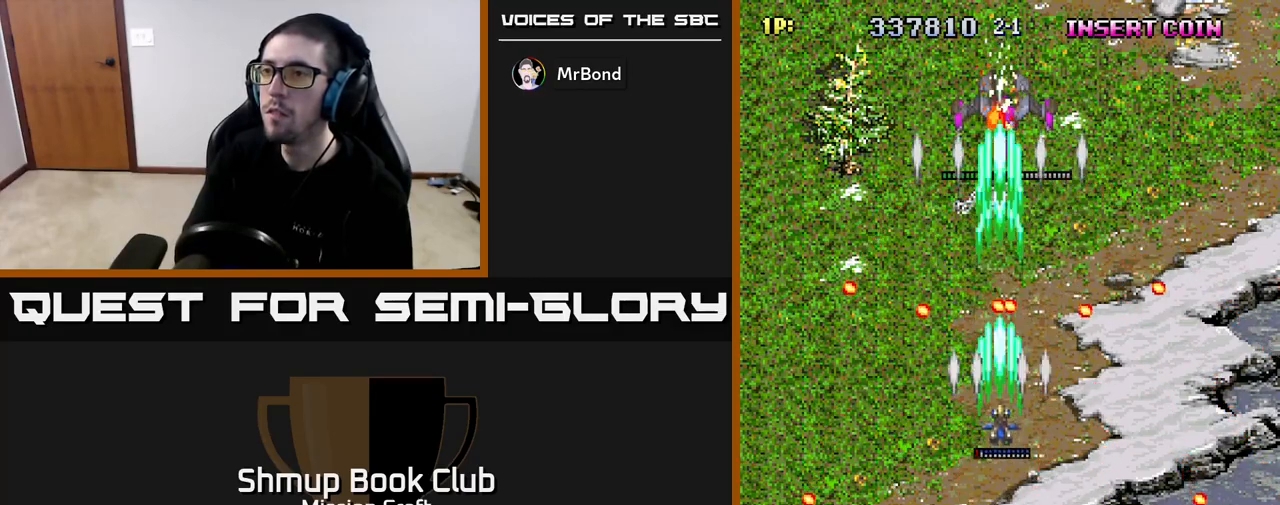
{"buttons": ["R2", "DPAD_DOWN"], "left_stick": "center", "right_stick": "center", "events": [[83, "DPAD_DOWN", "up"], [250, "DPAD_DOWN", "down"], [350, "DPAD_DOWN", "up"], [467, "DPAD_DOWN", "down"]]}
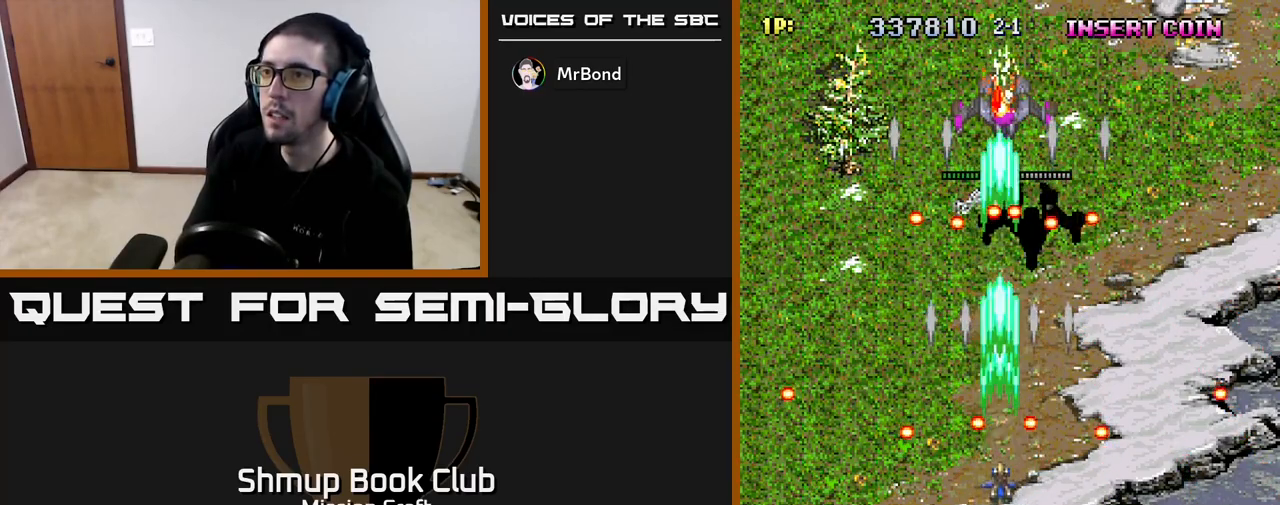
{"buttons": ["R2"], "left_stick": "center", "right_stick": "center", "events": [[67, "DPAD_DOWN", "up"], [167, "DPAD_DOWN", "down"], [267, "DPAD_DOWN", "up"], [333, "DPAD_DOWN", "down"], [400, "DPAD_DOWN", "up"]]}
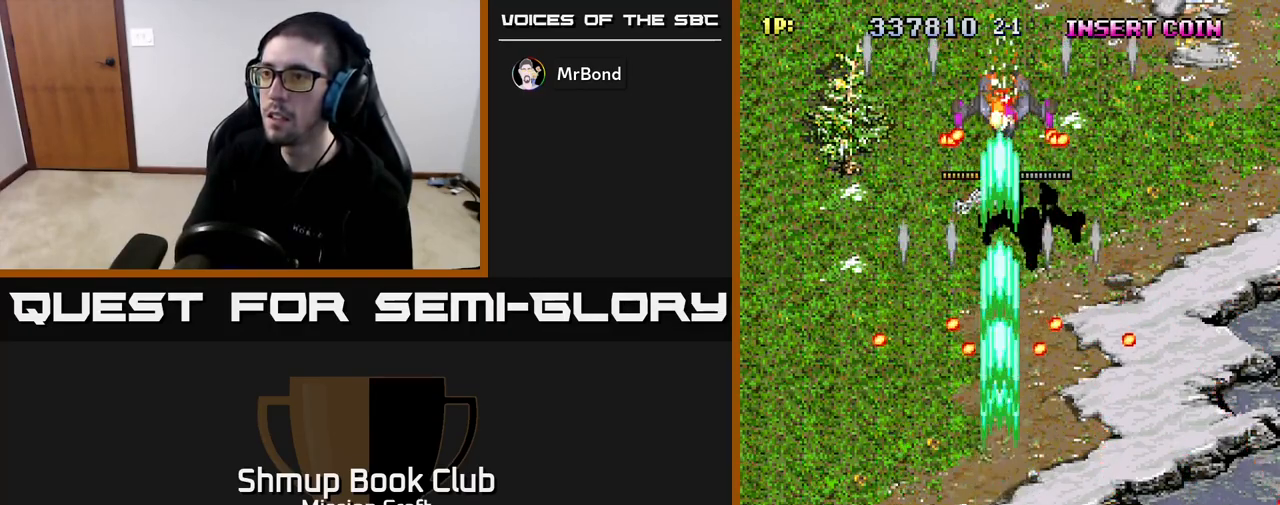
{"buttons": ["R2", "DPAD_UP"], "left_stick": "center", "right_stick": "center", "events": [[233, "DPAD_UP", "down"]]}
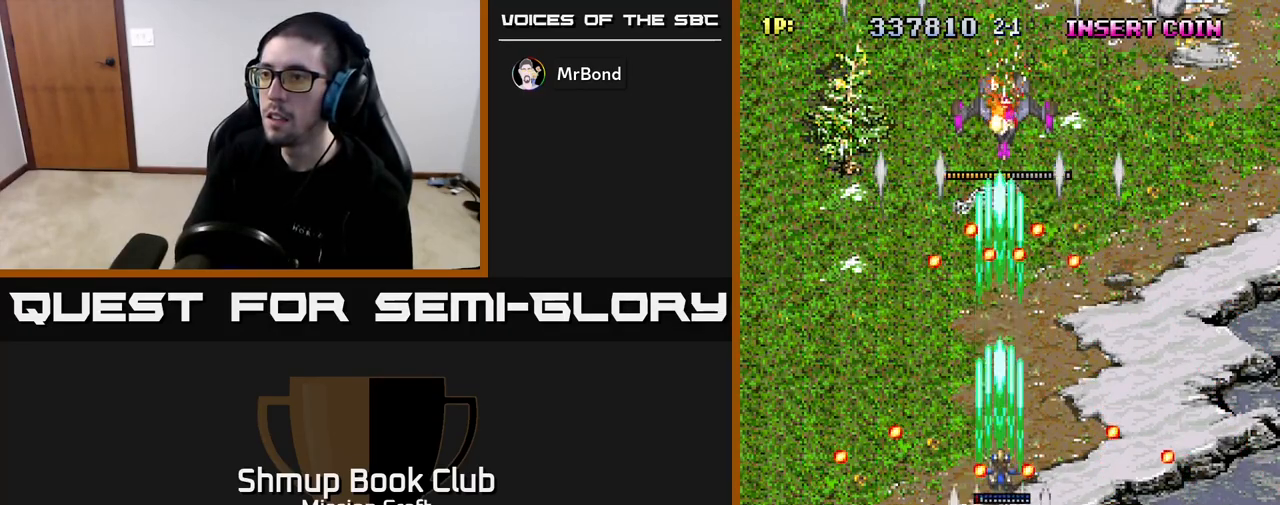
{"buttons": ["R2"], "left_stick": "center", "right_stick": "center", "events": [[217, "DPAD_UP", "up"], [350, "DPAD_DOWN", "down"], [500, "DPAD_DOWN", "up"]]}